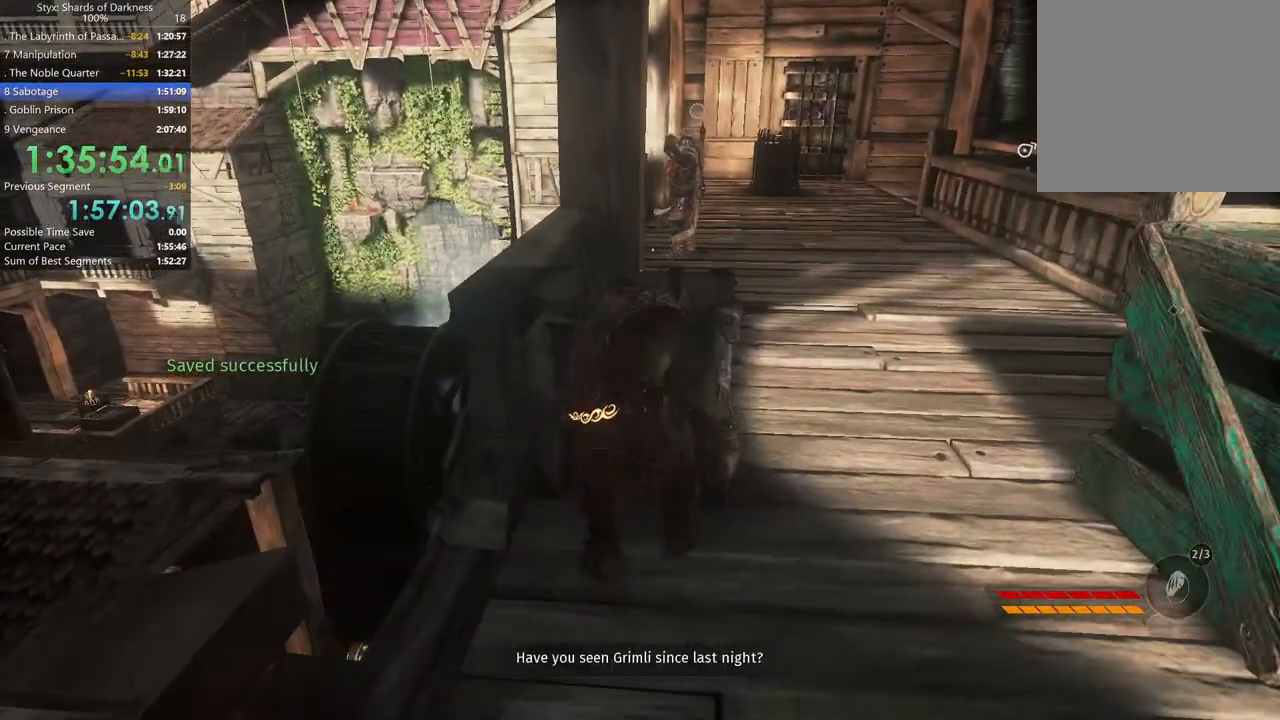
Gameplay with a controller (Xbox layout); each line is a JSON object with the inputs held at the frame after it. "events" lists button and stick changes between this image and that frame as [ms after this image, input, new state], when the widget could be followed in between. Not read: L2.
{"buttons": [], "left_stick": "left", "right_stick": "down", "events": [[33, "Y", "down"], [100, "Y", "up"], [300, "left_stick", "left"], [333, "right_stick", "down"]]}
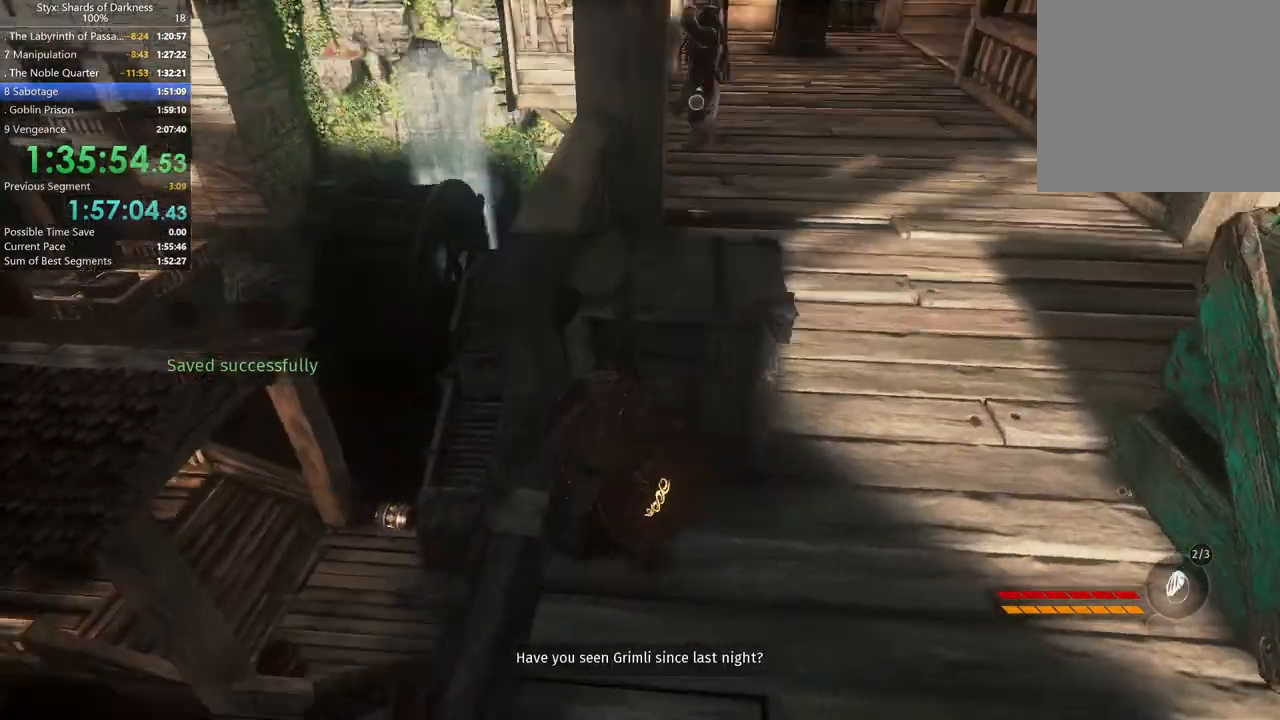
{"buttons": [], "left_stick": "left", "right_stick": "center", "events": [[133, "right_stick", "center"], [200, "left_stick", "center"], [467, "left_stick", "left"]]}
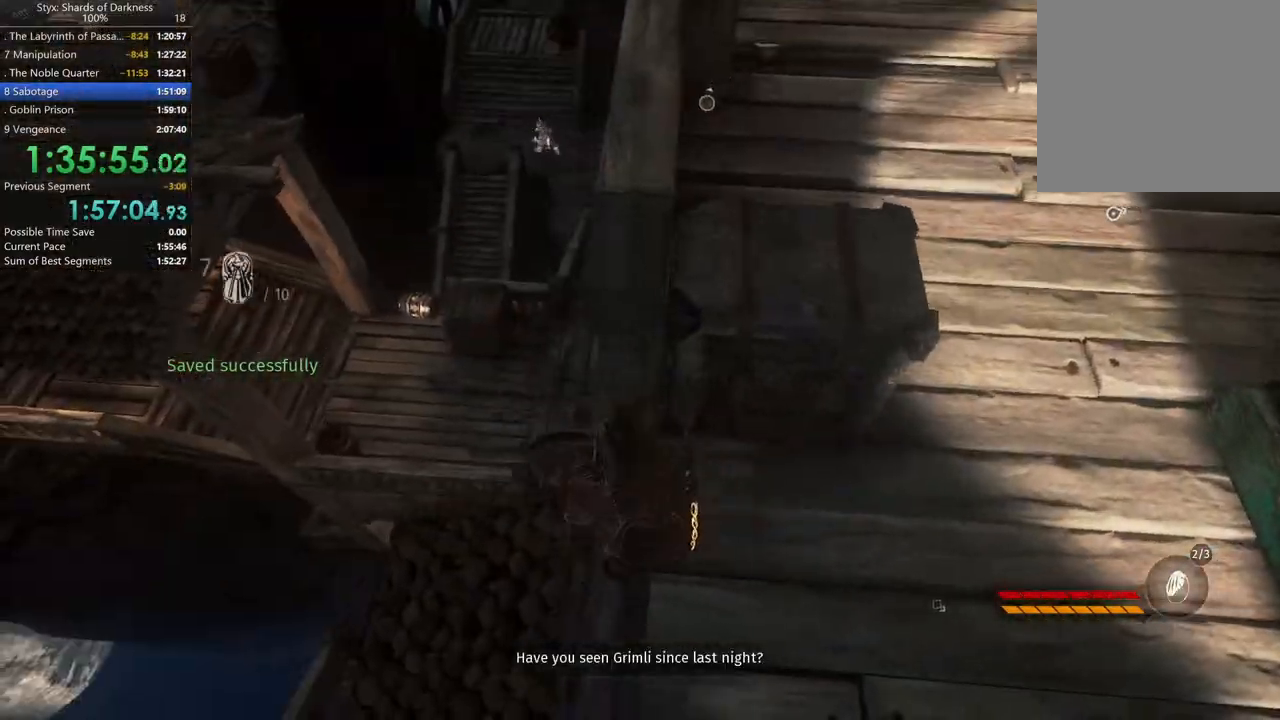
{"buttons": [], "left_stick": "right", "right_stick": "right", "events": [[233, "left_stick", "center"], [400, "left_stick", "right"], [467, "right_stick", "right"]]}
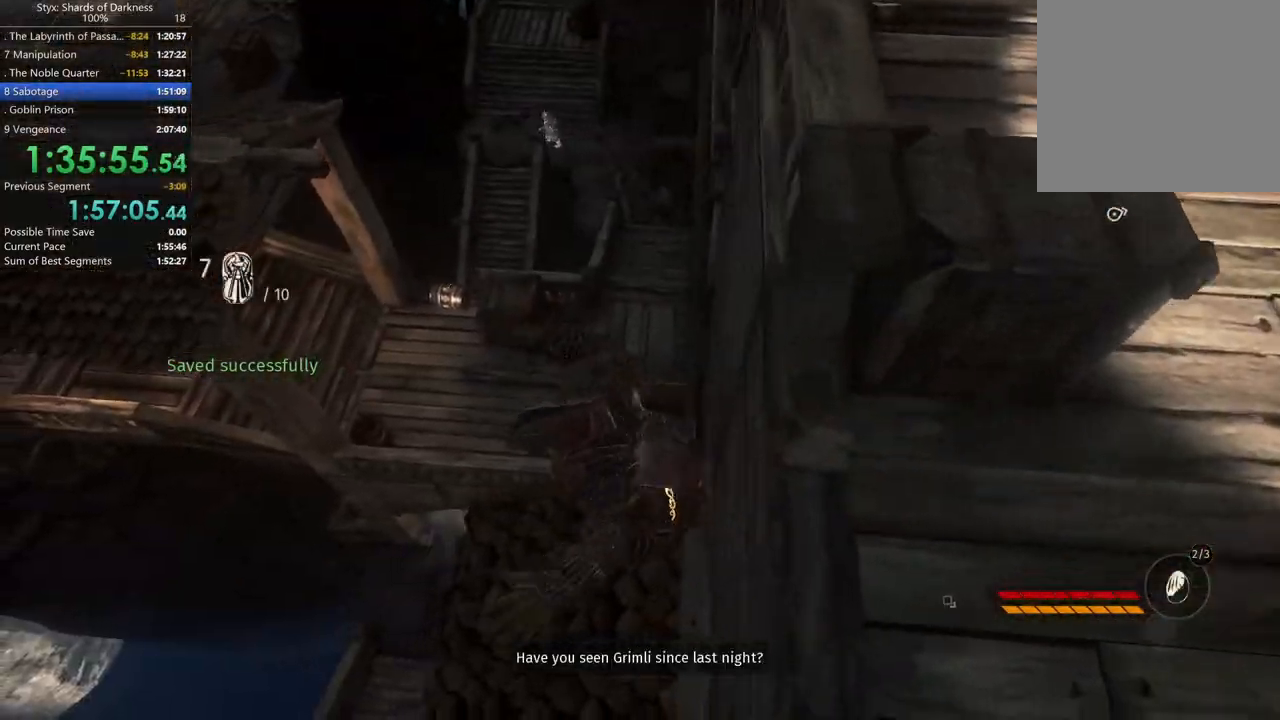
{"buttons": [], "left_stick": "center", "right_stick": "up", "events": [[100, "left_stick", "up-right"], [167, "right_stick", "center"], [400, "left_stick", "center"], [400, "right_stick", "up"]]}
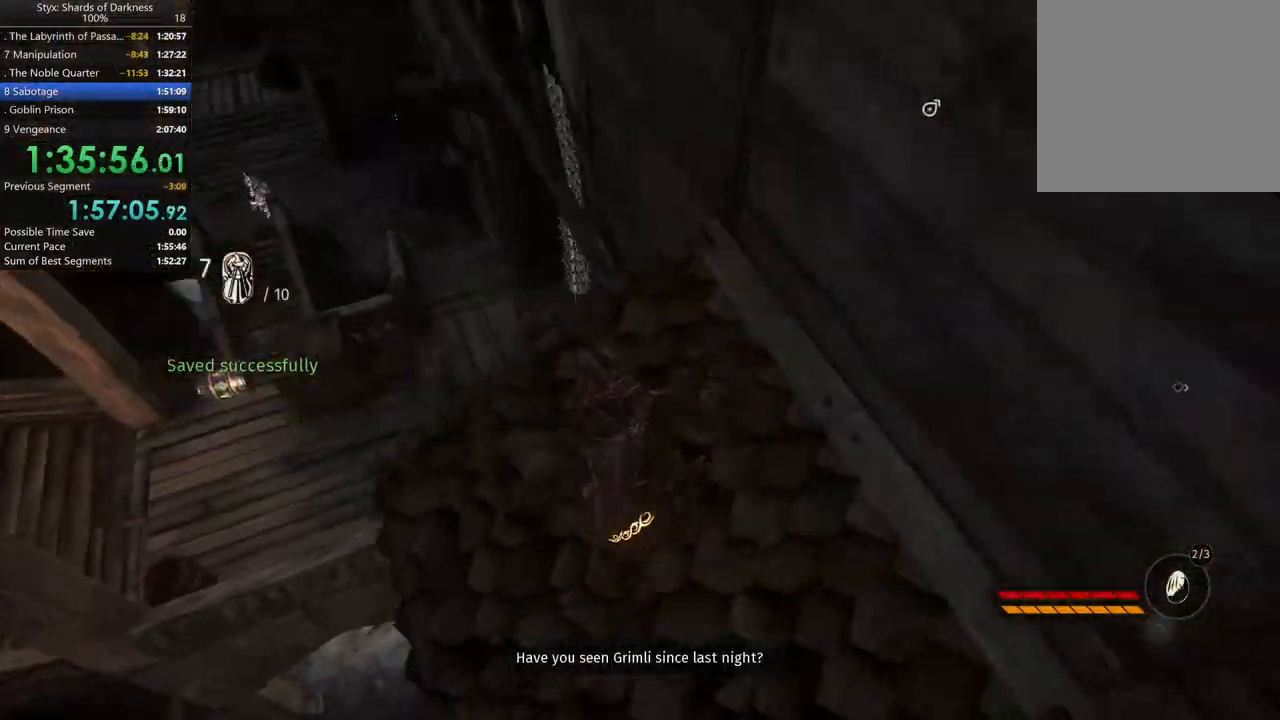
{"buttons": [], "left_stick": "left", "right_stick": "center", "events": [[267, "right_stick", "up-right"], [400, "right_stick", "center"], [467, "left_stick", "left"]]}
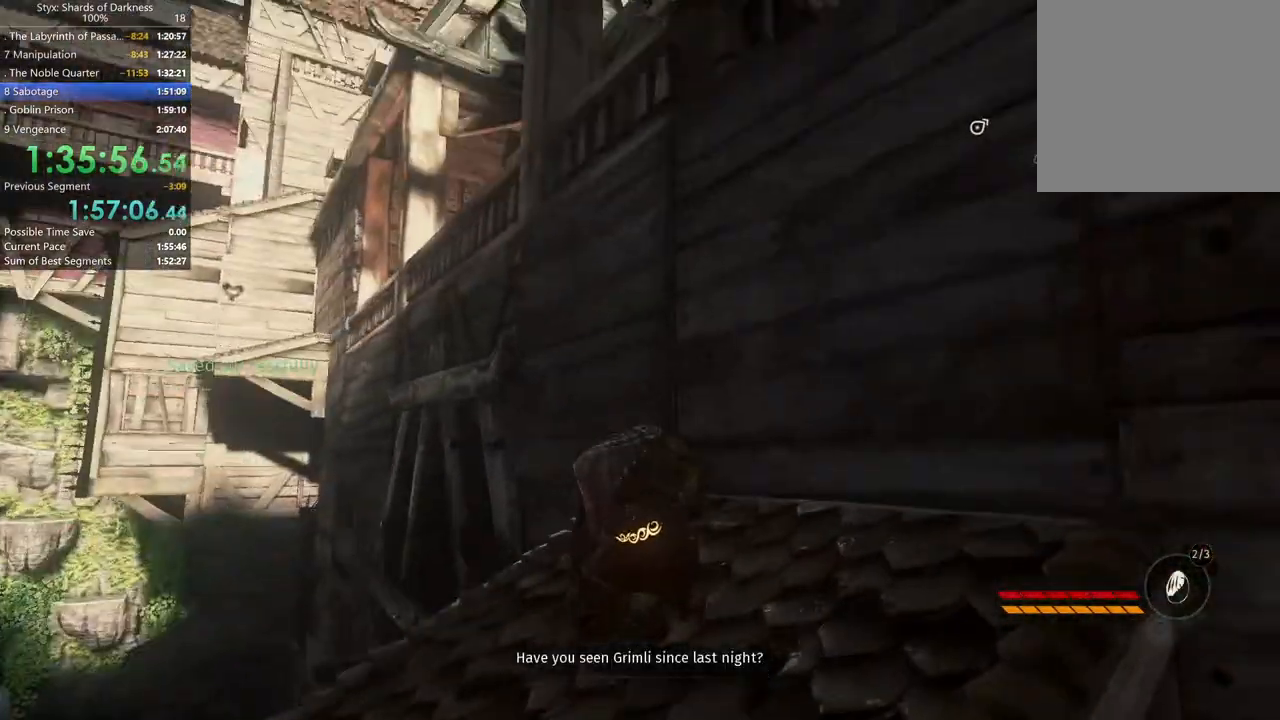
{"buttons": [], "left_stick": "center", "right_stick": "center", "events": [[200, "right_stick", "down-right"], [300, "left_stick", "center"], [400, "right_stick", "center"]]}
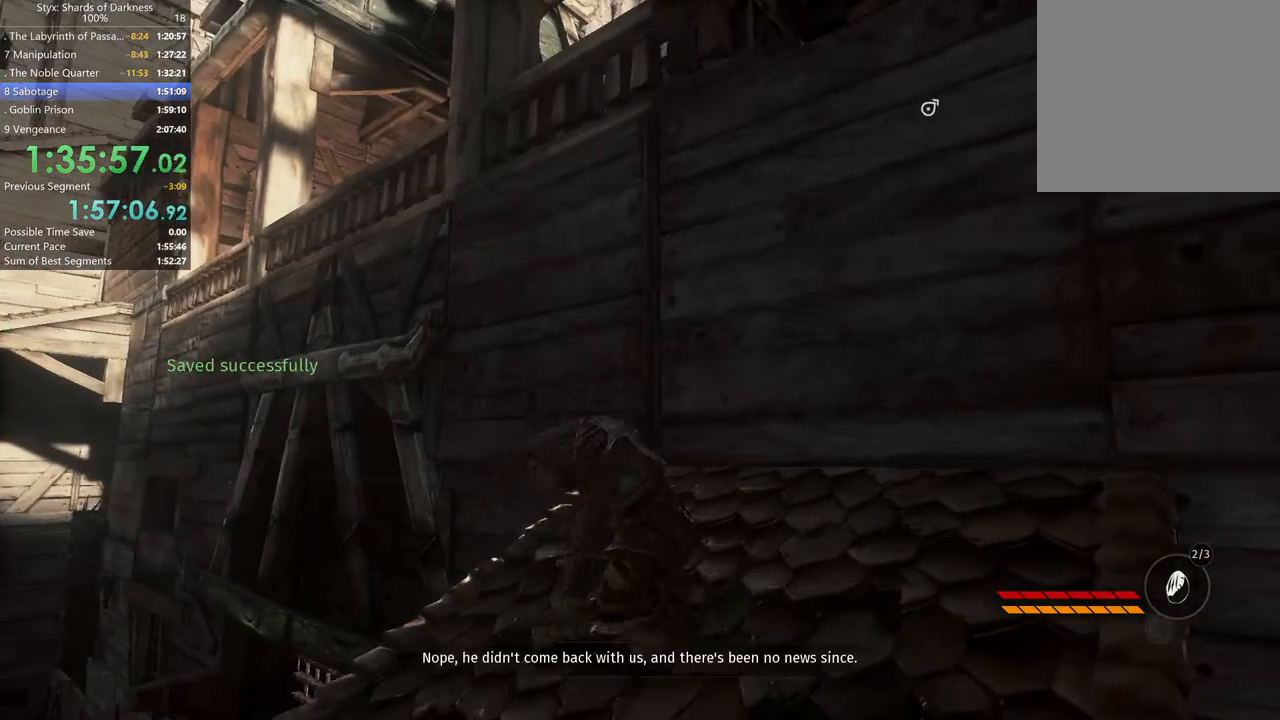
{"buttons": [], "left_stick": "center", "right_stick": "center", "events": [[133, "left_stick", "left"], [367, "left_stick", "center"]]}
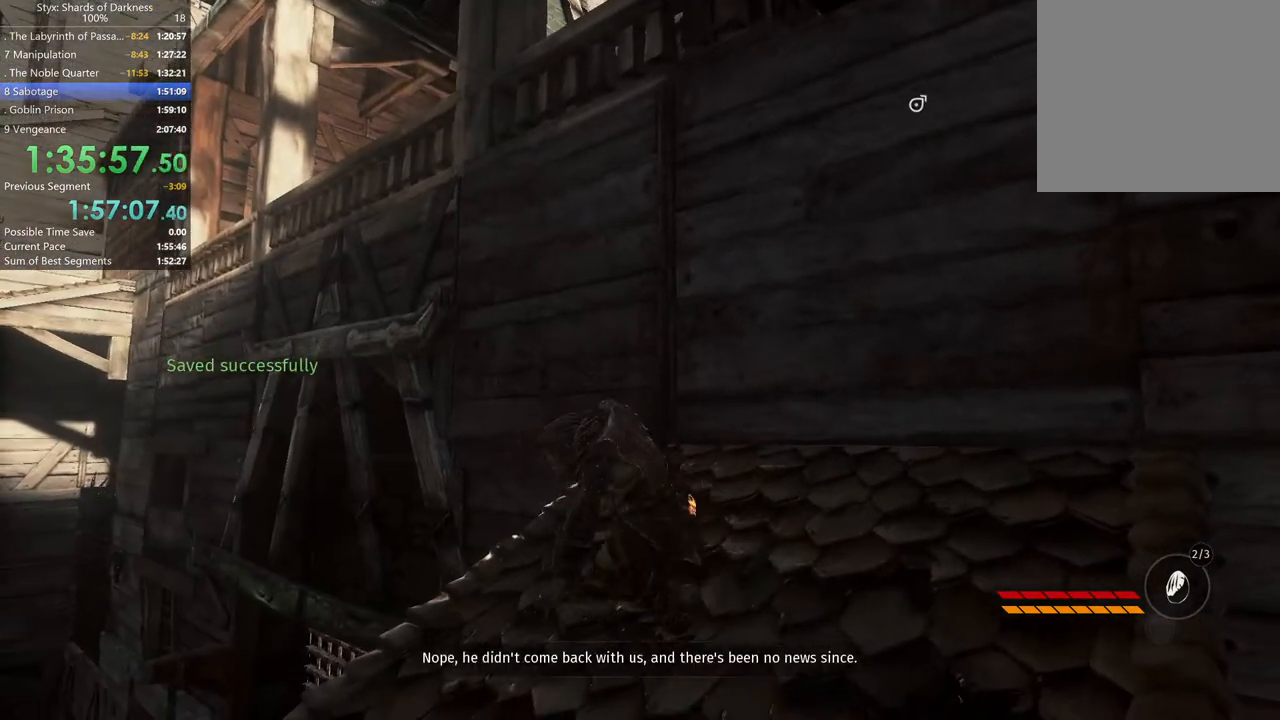
{"buttons": [], "left_stick": "center", "right_stick": "right", "events": [[133, "left_stick", "left"], [433, "left_stick", "center"], [467, "right_stick", "right"]]}
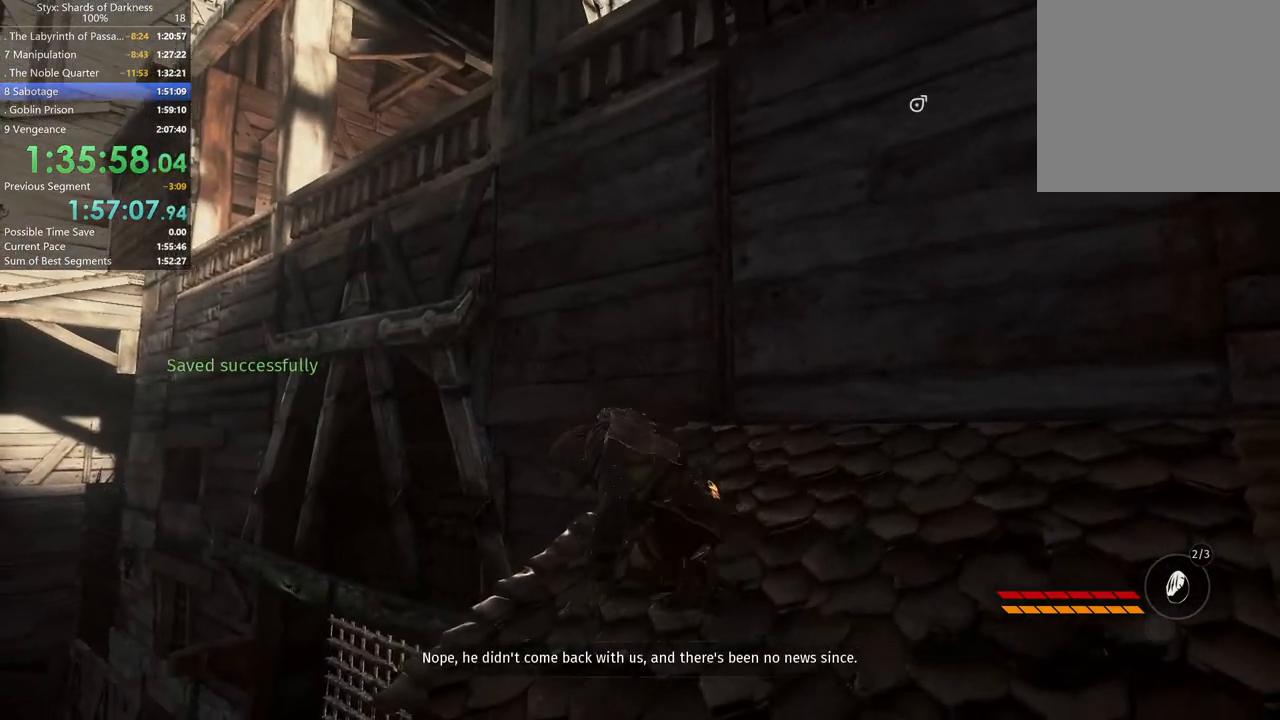
{"buttons": [], "left_stick": "center", "right_stick": "down", "events": [[167, "right_stick", "center"], [400, "right_stick", "down"]]}
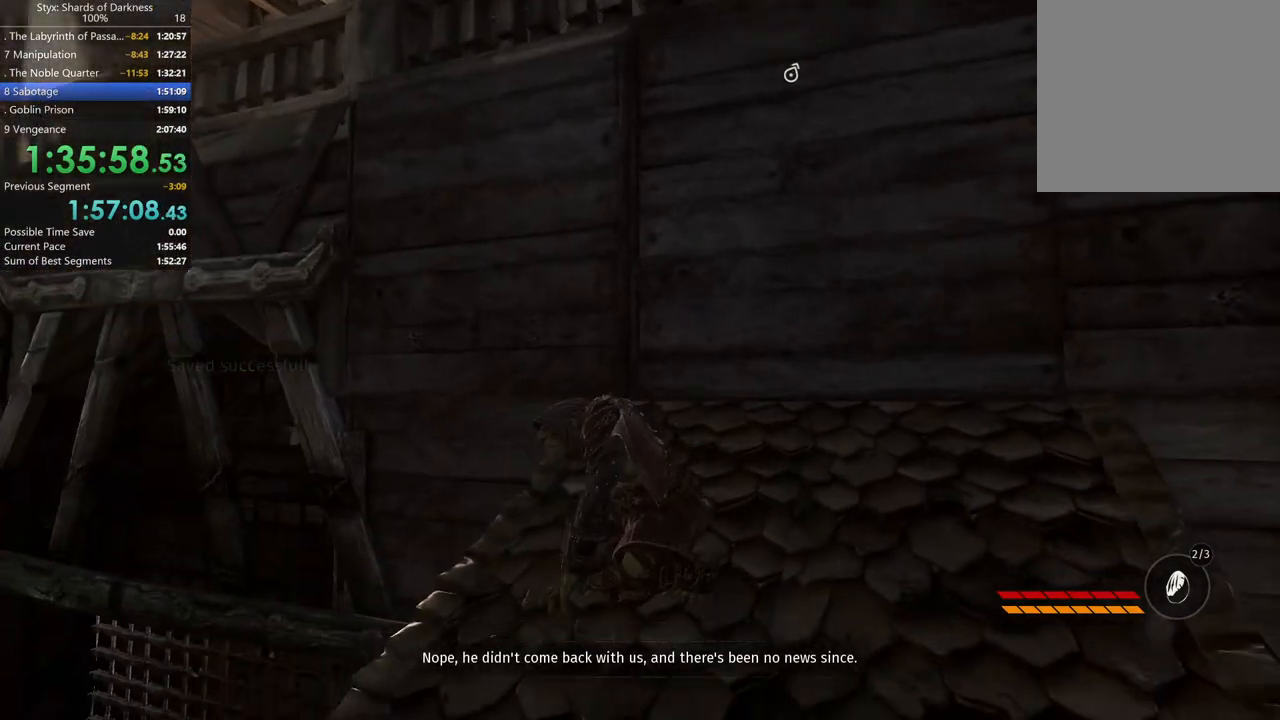
{"buttons": [], "left_stick": "center", "right_stick": "center", "events": [[133, "right_stick", "center"]]}
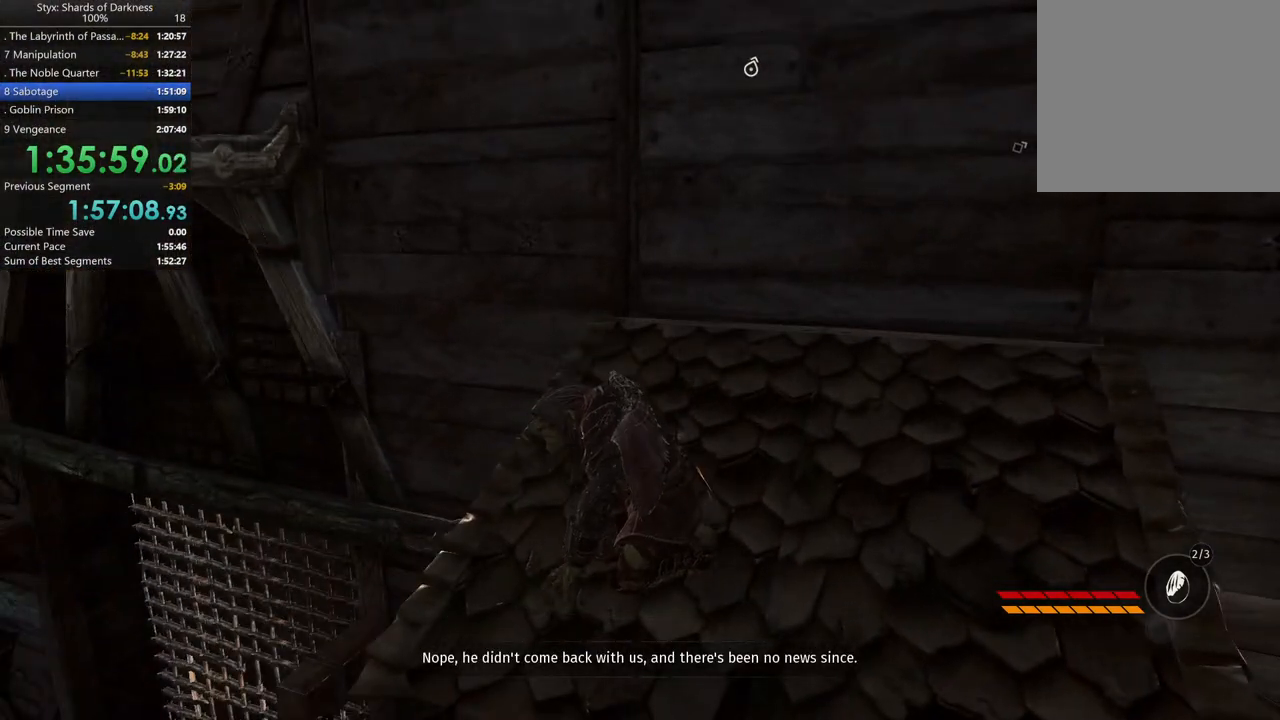
{"buttons": [], "left_stick": "center", "right_stick": "center", "events": [[133, "A", "down"], [400, "A", "up"]]}
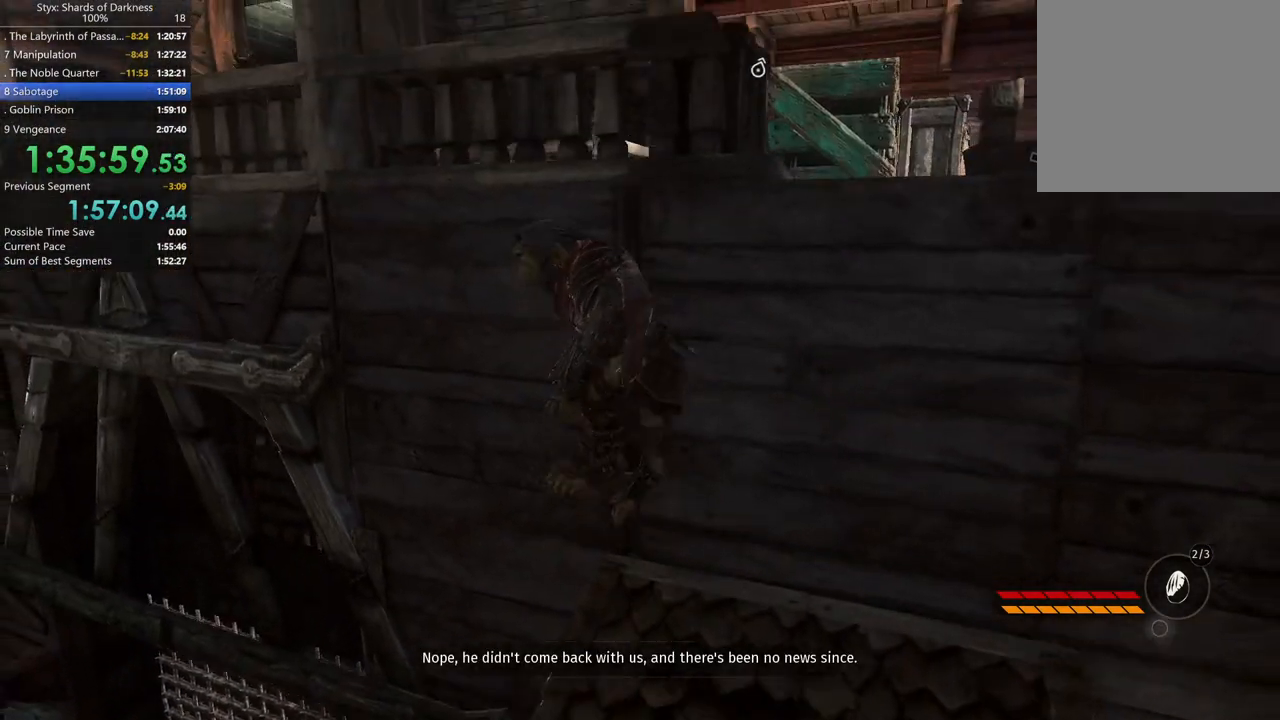
{"buttons": [], "left_stick": "center", "right_stick": "center", "events": []}
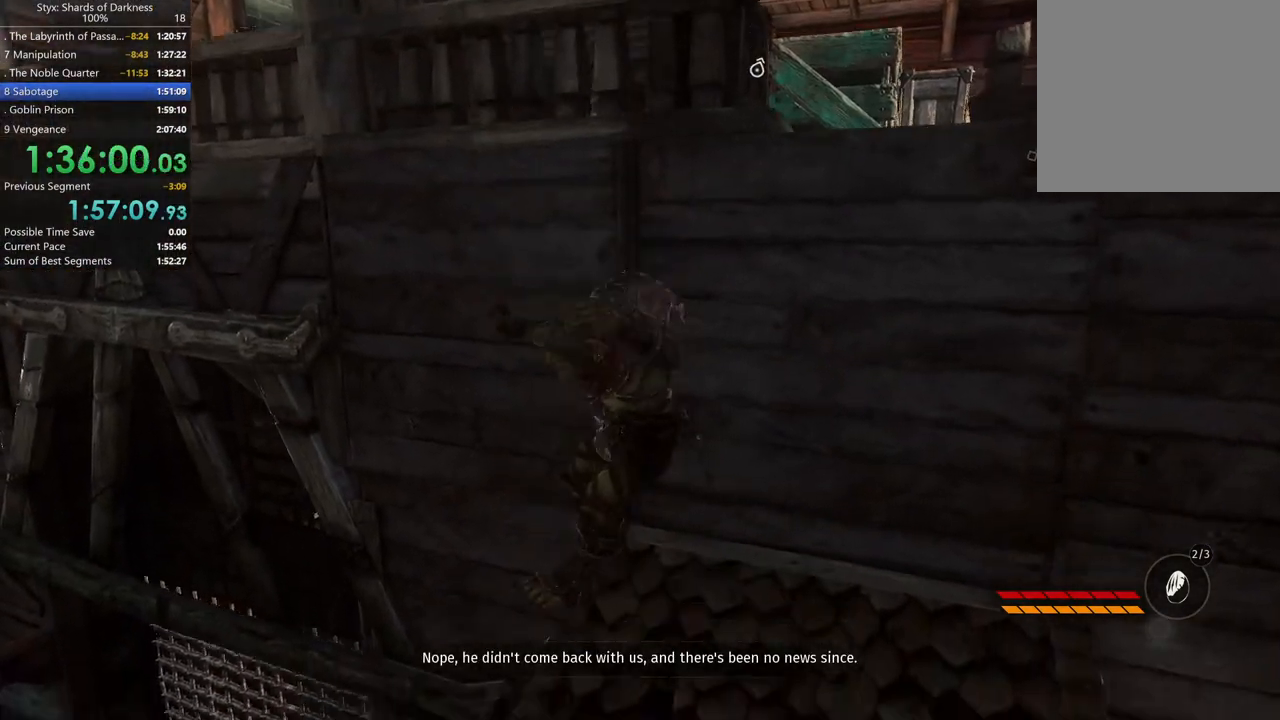
{"buttons": [], "left_stick": "center", "right_stick": "up-left"}
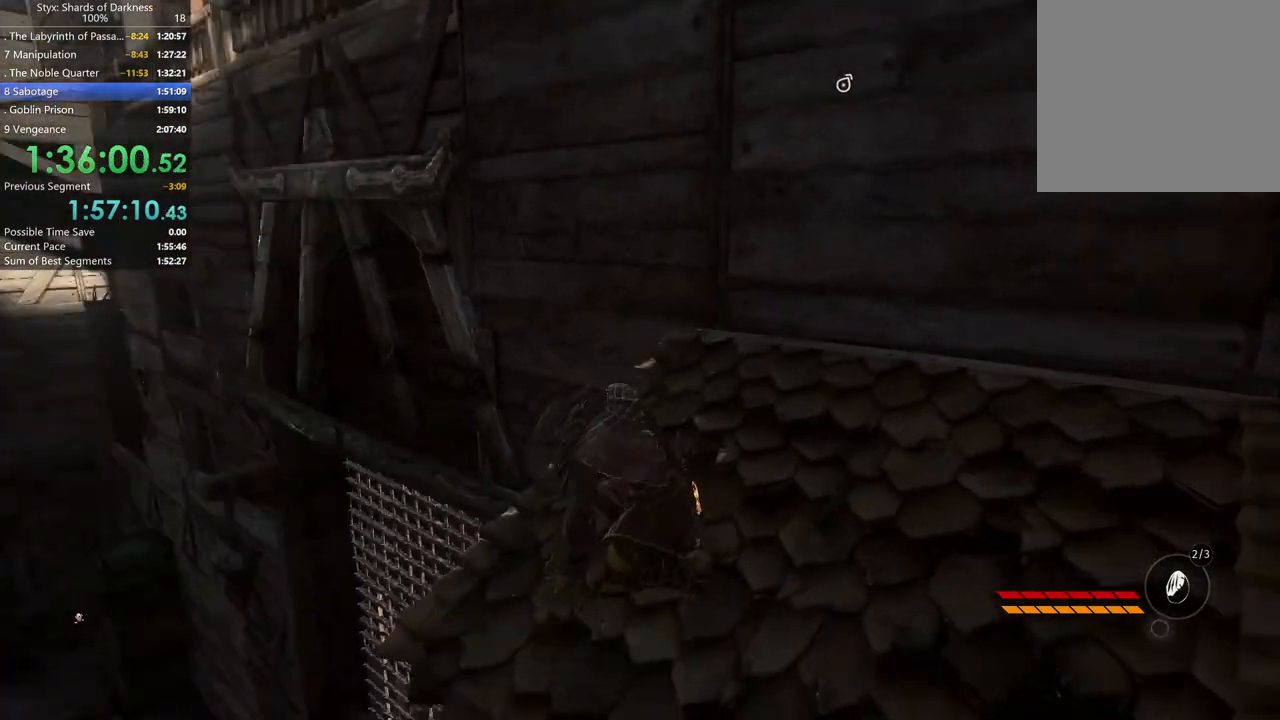
{"buttons": [], "left_stick": "center", "right_stick": "left"}
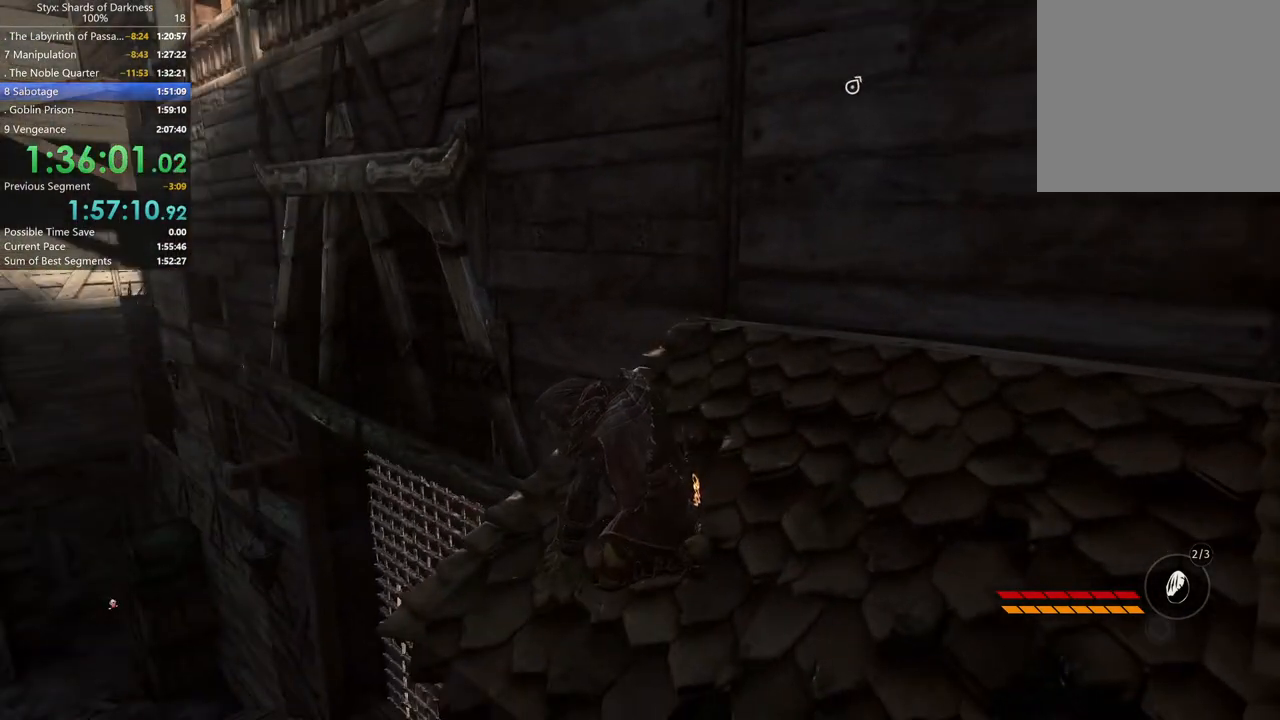
{"buttons": [], "left_stick": "center", "right_stick": "center", "events": [[133, "right_stick", "center"], [300, "right_stick", "left"], [500, "right_stick", "center"]]}
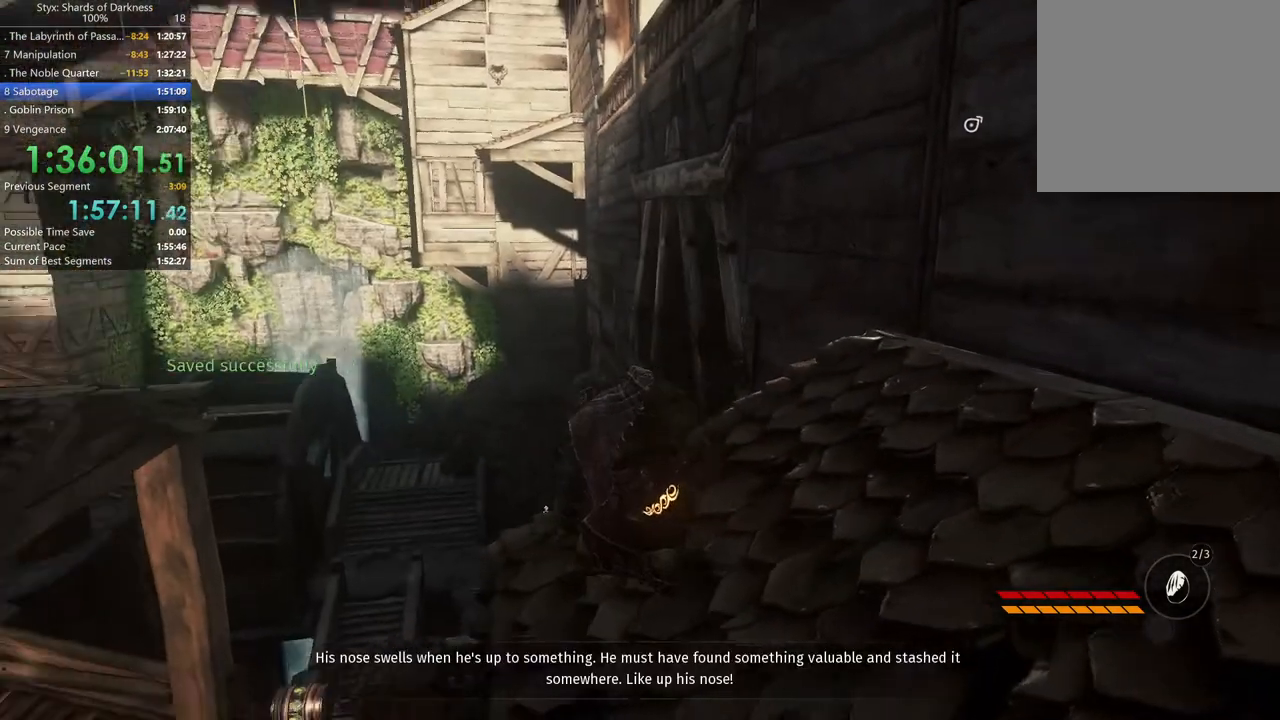
{"buttons": [], "left_stick": "up", "right_stick": "center", "events": [[133, "left_stick", "up-left"], [333, "left_stick", "up"]]}
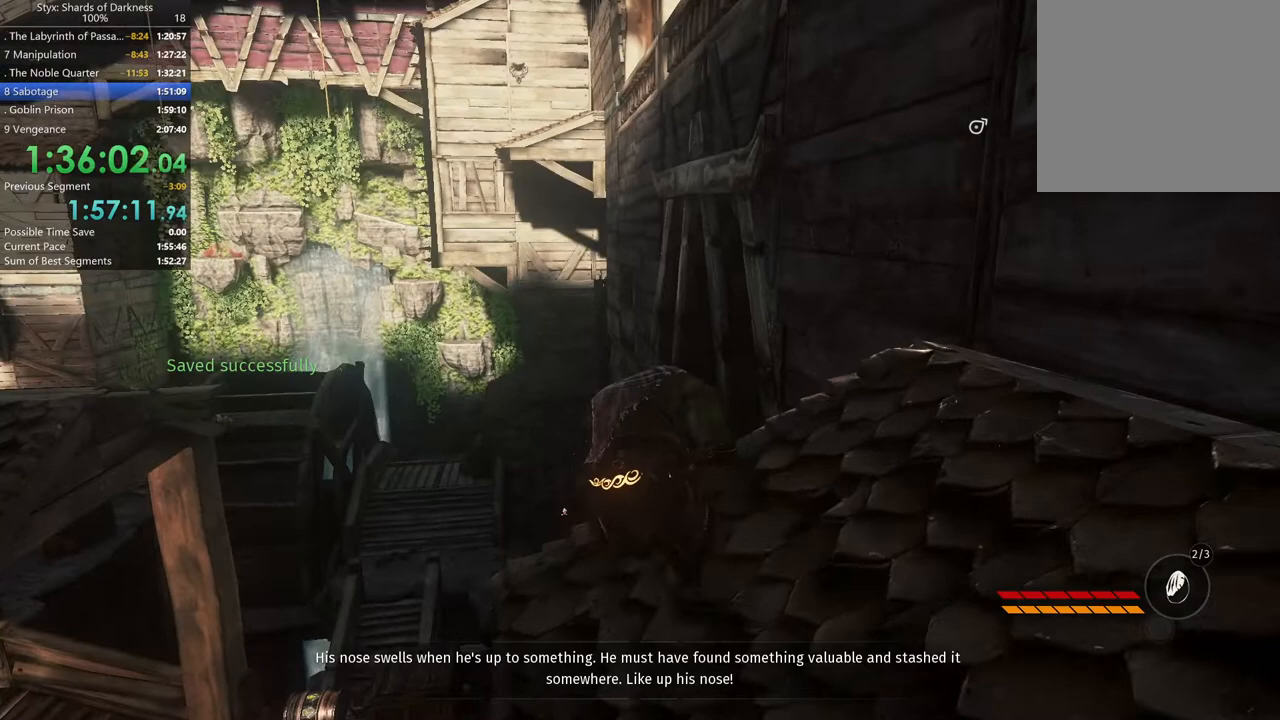
{"buttons": ["A"], "left_stick": "up-right", "right_stick": "center", "events": [[100, "A", "down"], [467, "left_stick", "up-right"]]}
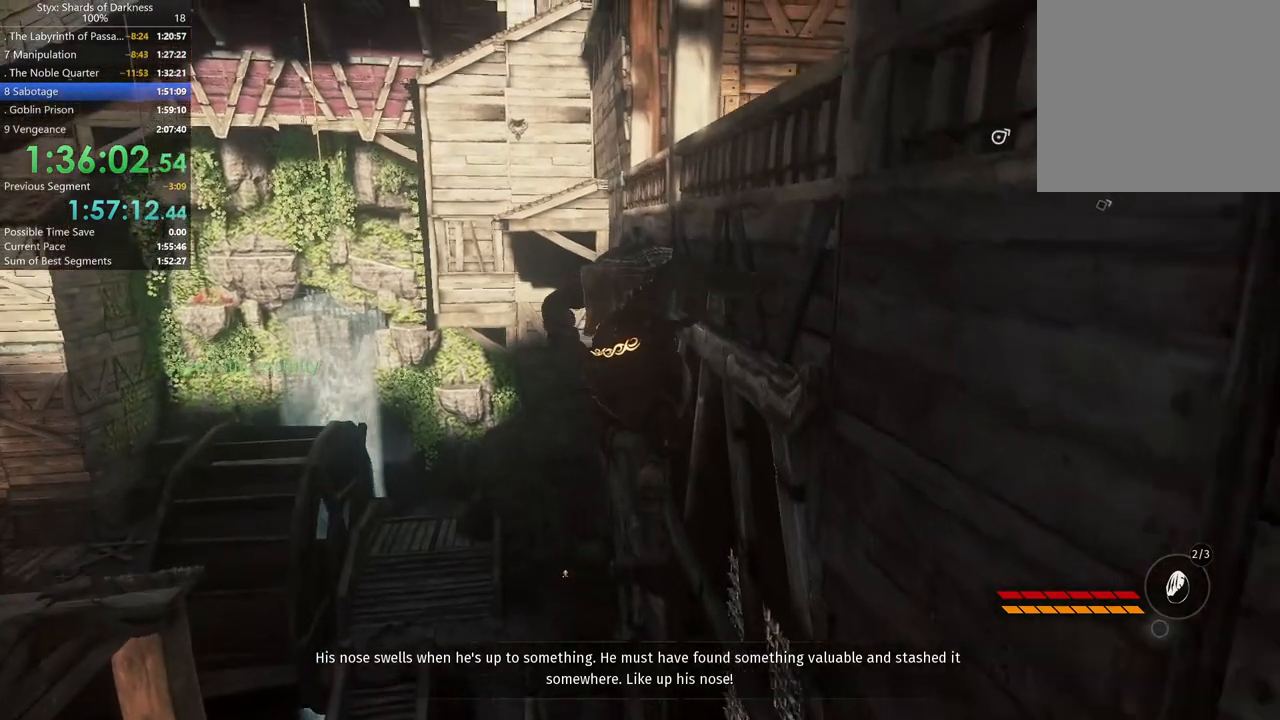
{"buttons": [], "left_stick": "up-right", "right_stick": "center", "events": [[400, "A", "up"]]}
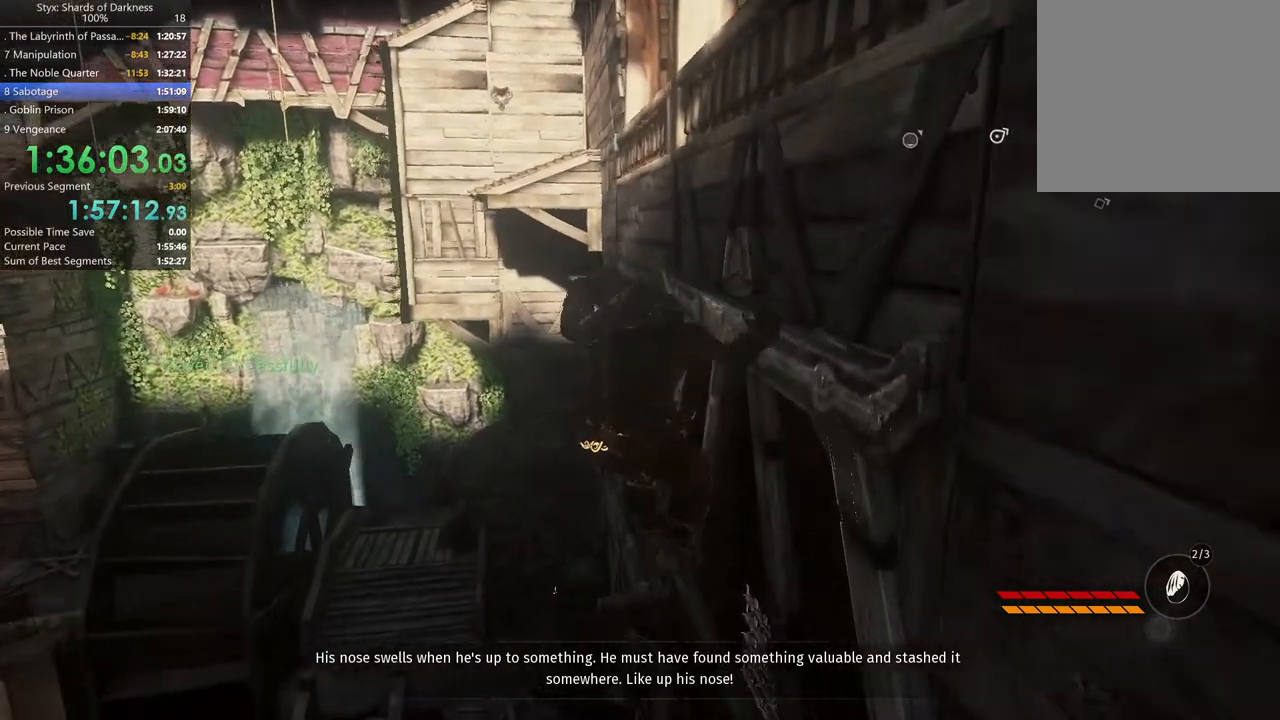
{"buttons": [], "left_stick": "center", "right_stick": "center", "events": [[133, "right_stick", "right"], [300, "right_stick", "center"], [433, "left_stick", "center"]]}
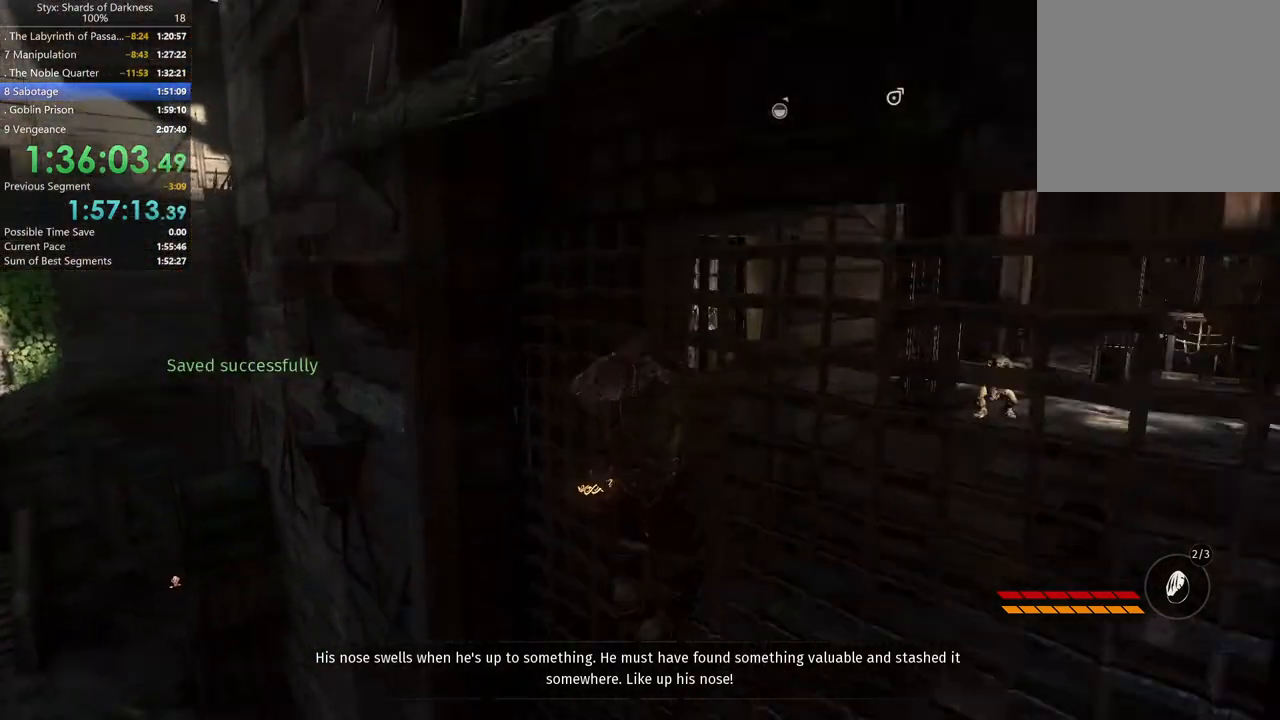
{"buttons": [], "left_stick": "down", "right_stick": "center", "events": [[33, "START", "down"], [200, "START", "up"], [433, "left_stick", "down"]]}
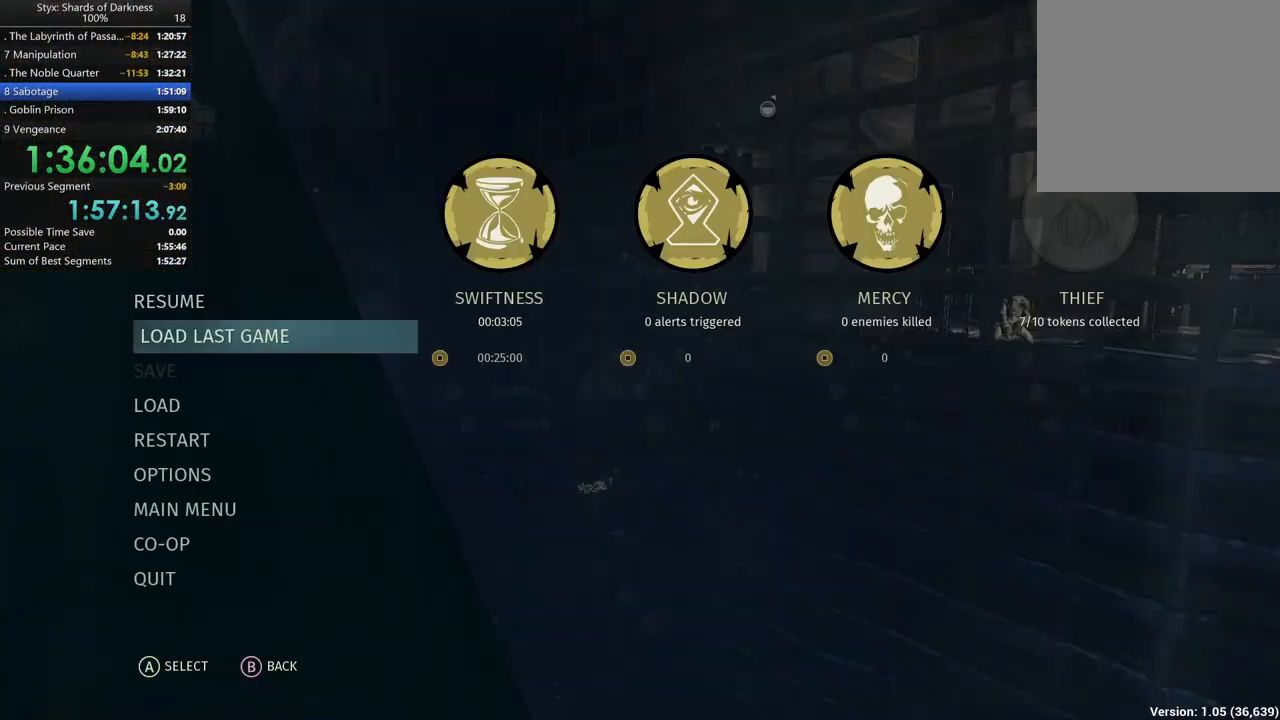
{"buttons": [], "left_stick": "center", "right_stick": "center", "events": [[33, "left_stick", "center"], [167, "A", "down"], [300, "A", "up"], [367, "A", "down"], [433, "A", "up"]]}